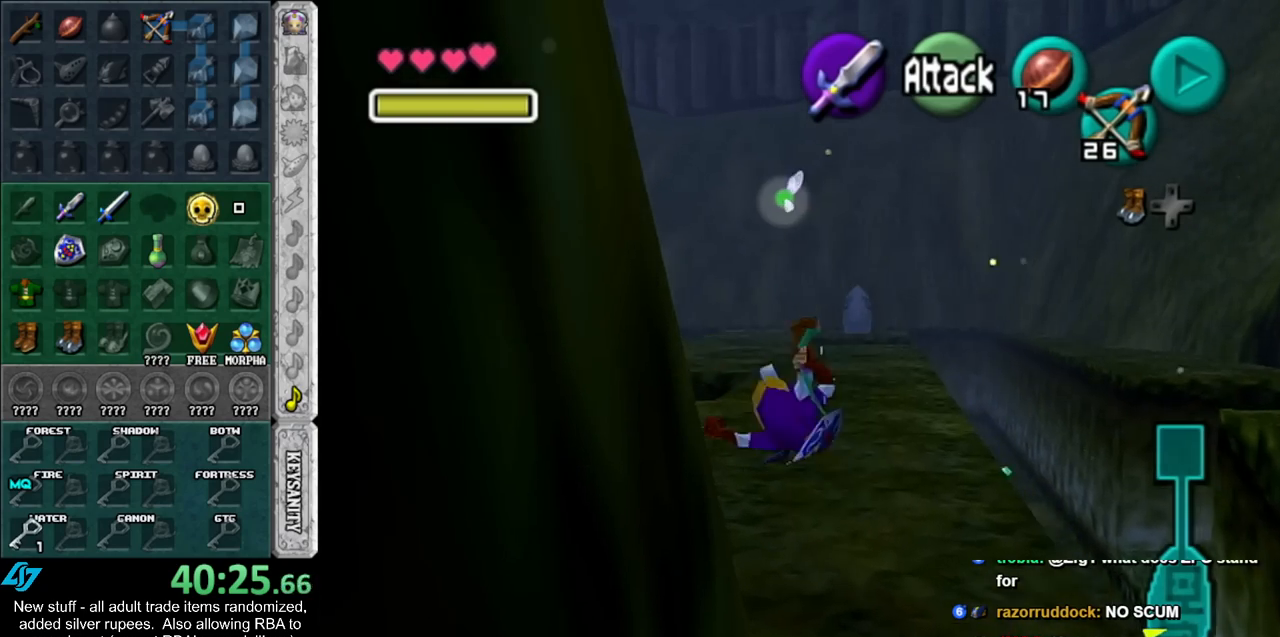
Gameplay with a controller (Nintendo layout); each line is a JSON object with the inputs held at the frame after it. "events" lists button and stick changes between this image and that frame as [ms after this image, input, new state], when the widget could be followed in between. Not read: L3 R3.
{"buttons": [], "left_stick": "up", "right_stick": "center", "events": [[300, "A", "down"], [450, "A", "up"]]}
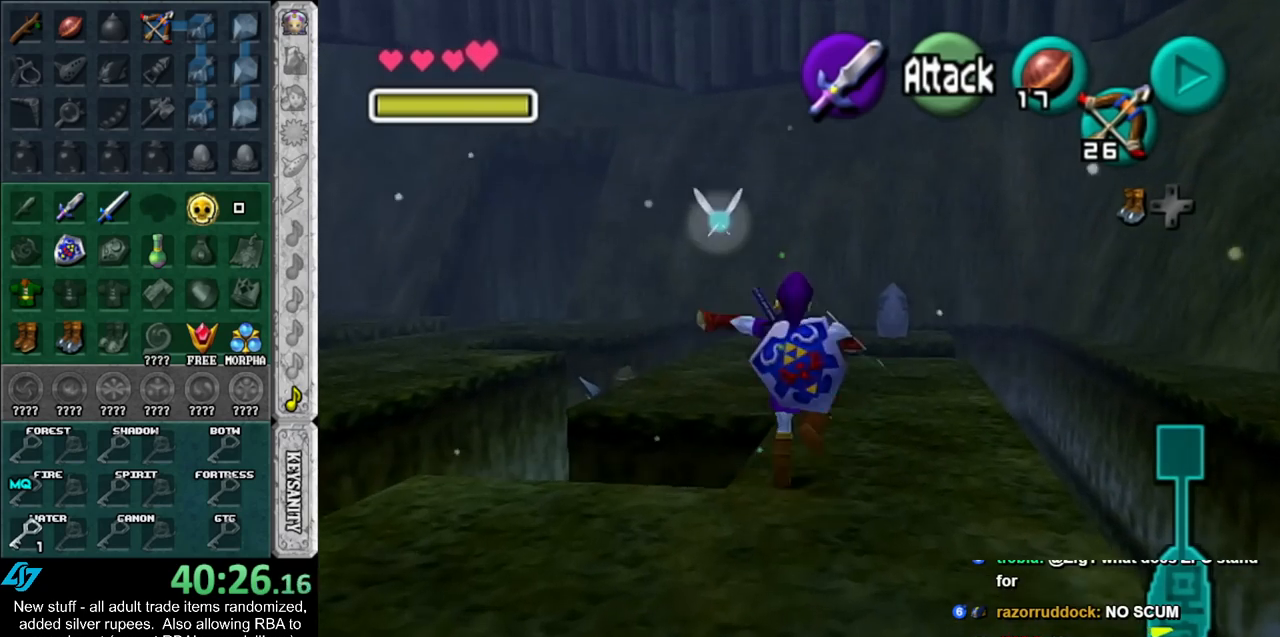
{"buttons": [], "left_stick": "up", "right_stick": "center", "events": []}
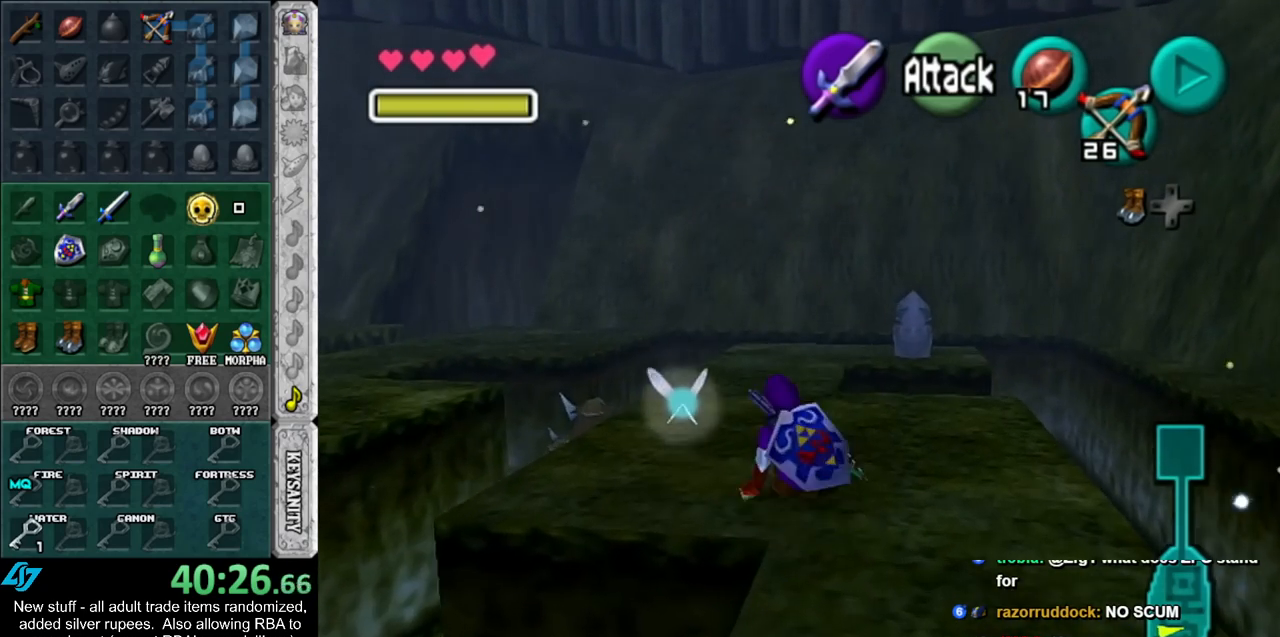
{"buttons": [], "left_stick": "up", "right_stick": "center", "events": [[117, "A", "down"], [300, "A", "up"]]}
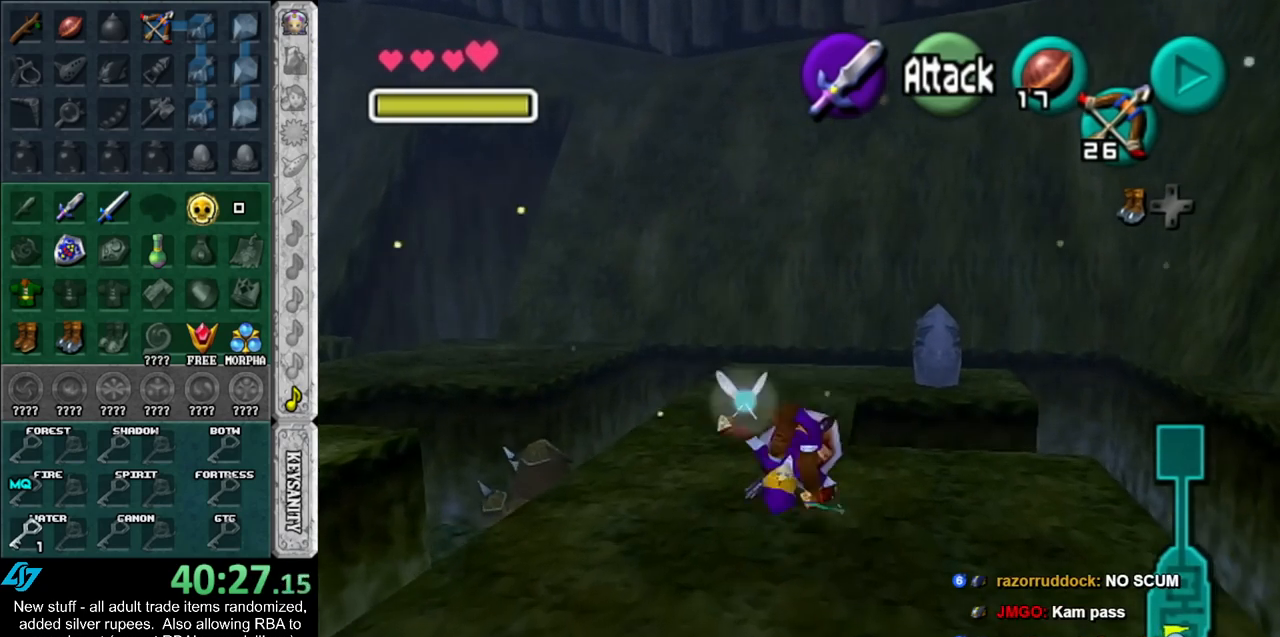
{"buttons": [], "left_stick": "up", "right_stick": "center", "events": []}
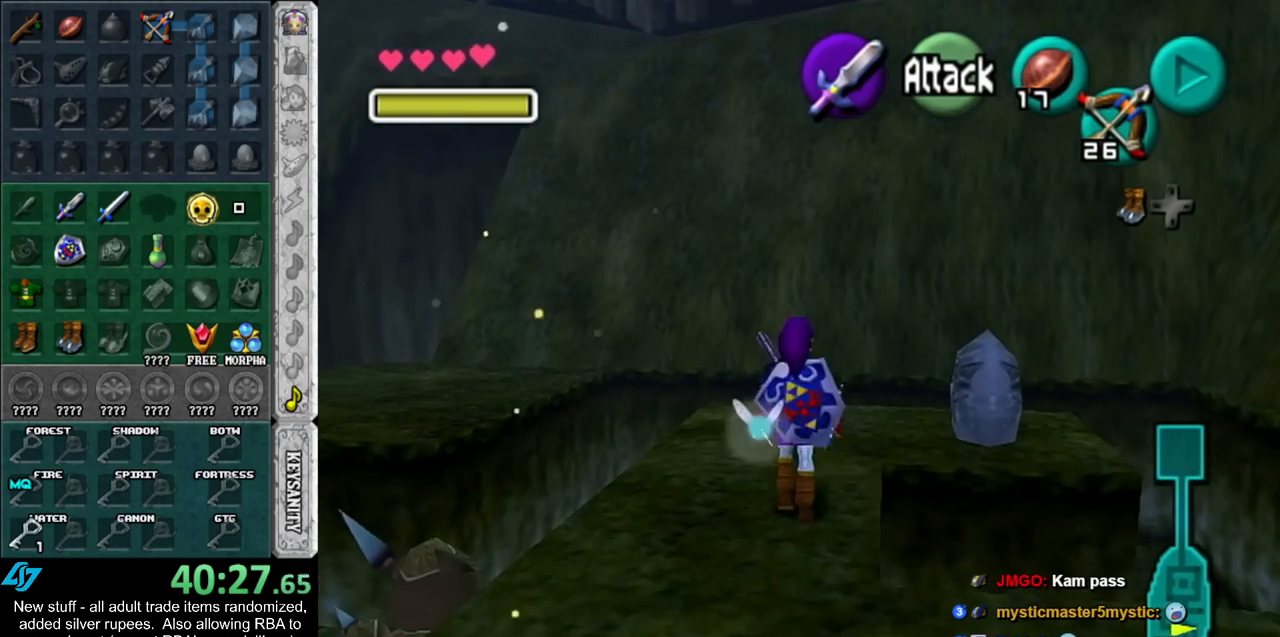
{"buttons": [], "left_stick": "up-right", "right_stick": "center", "events": [[200, "left_stick", "up-right"]]}
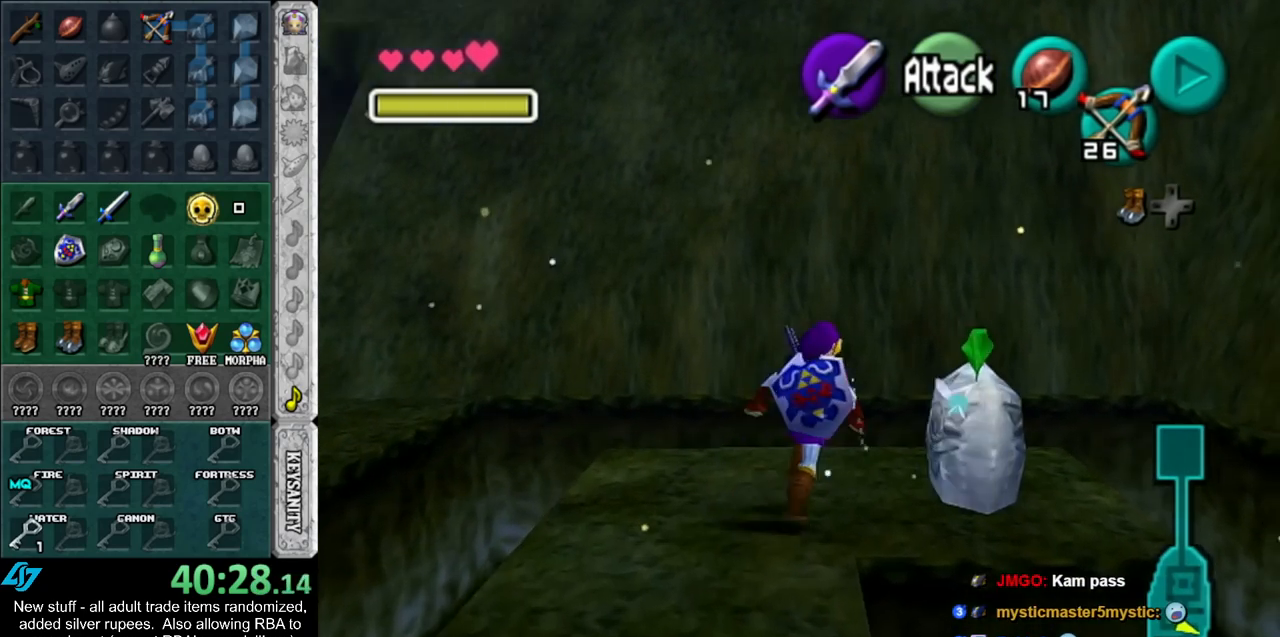
{"buttons": [], "left_stick": "center", "right_stick": "center", "events": [[50, "A", "down"], [83, "left_stick", "center"], [117, "A", "up"], [200, "A", "down"], [267, "A", "up"], [333, "A", "down"], [417, "A", "up"]]}
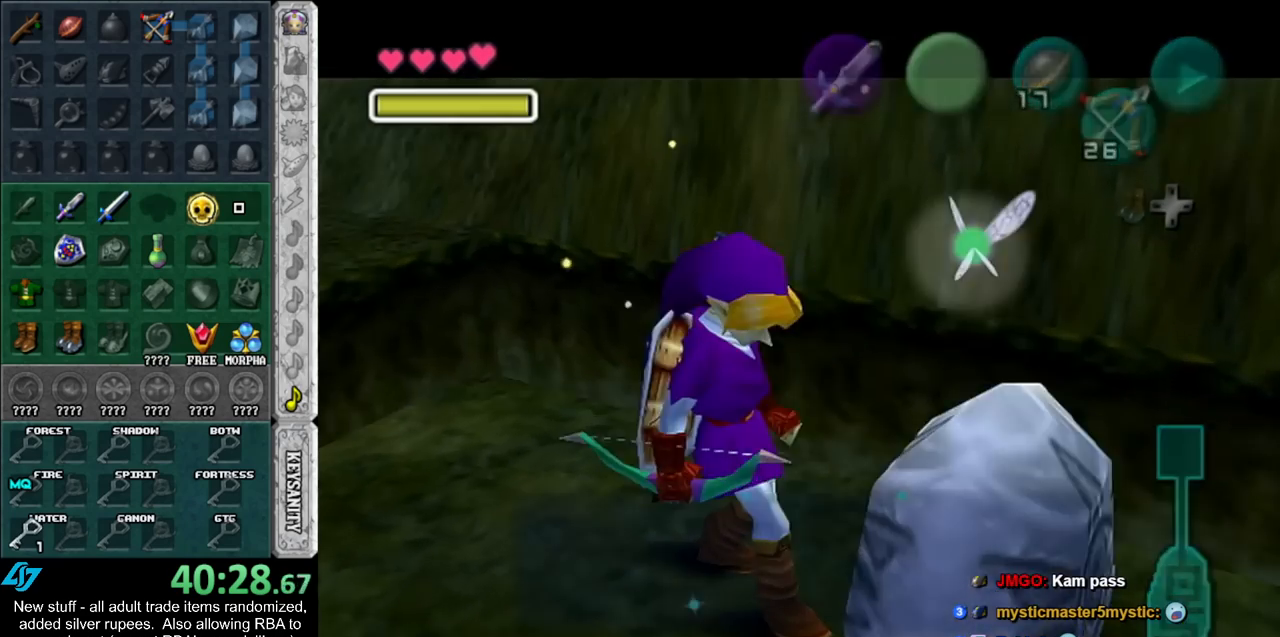
{"buttons": [], "left_stick": "left", "right_stick": "center", "events": [[167, "left_stick", "left"]]}
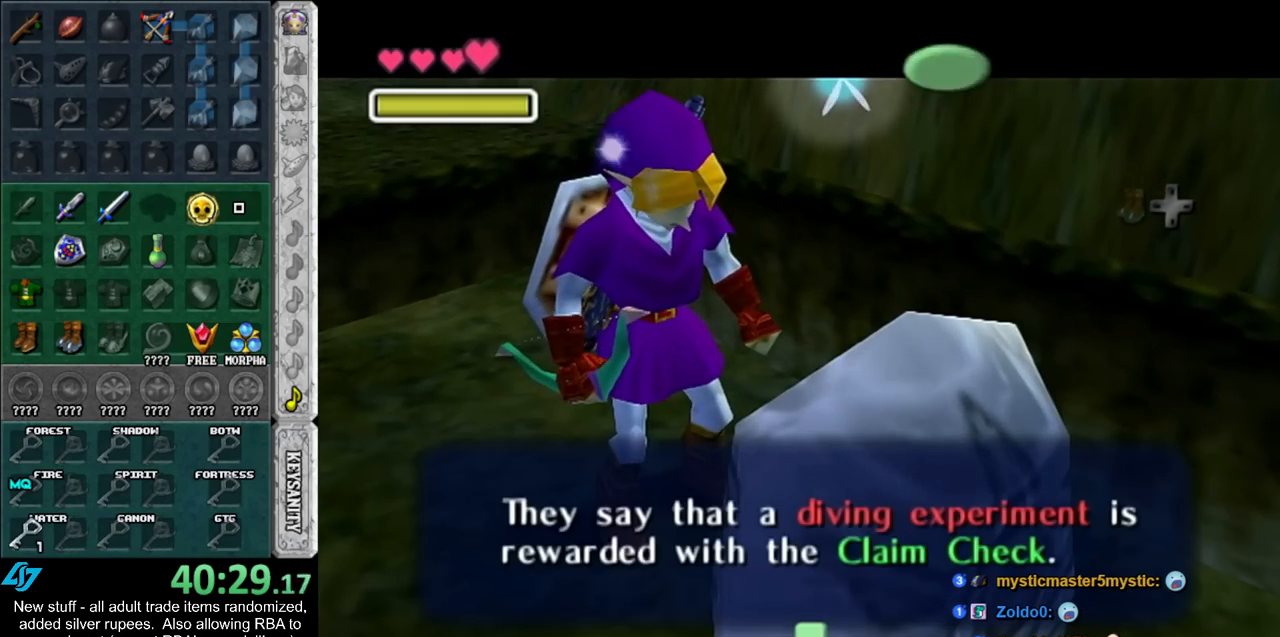
{"buttons": [], "left_stick": "left", "right_stick": "center", "events": []}
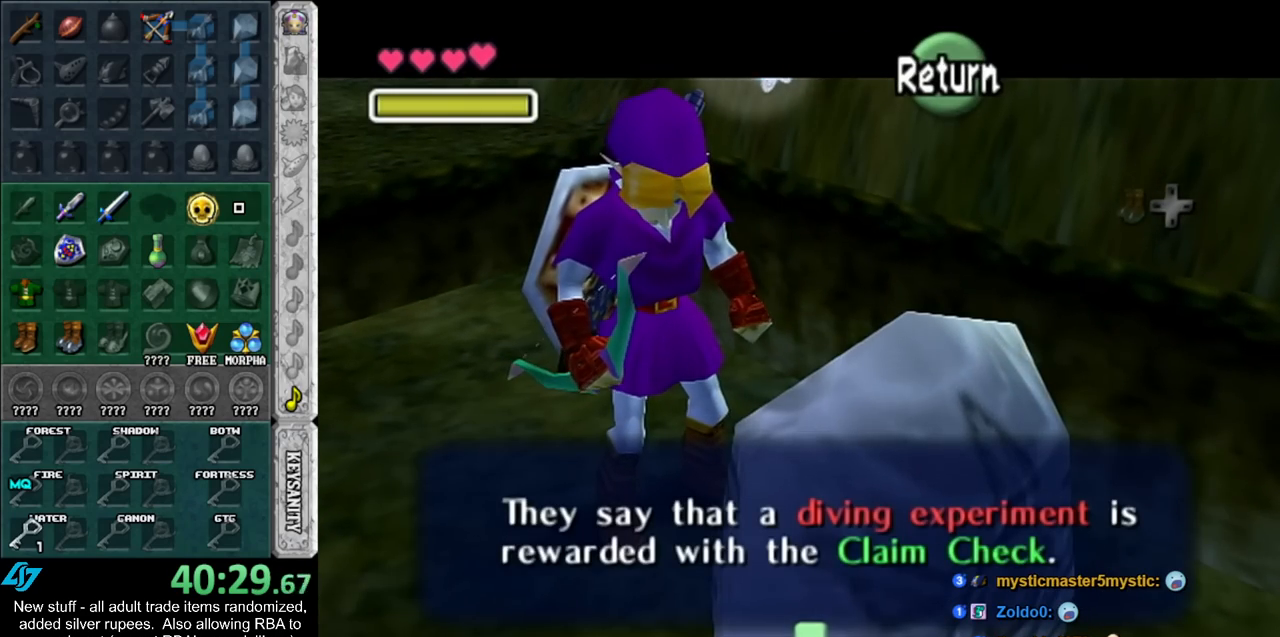
{"buttons": [], "left_stick": "left", "right_stick": "center", "events": [[50, "left_stick", "center"], [233, "left_stick", "left"]]}
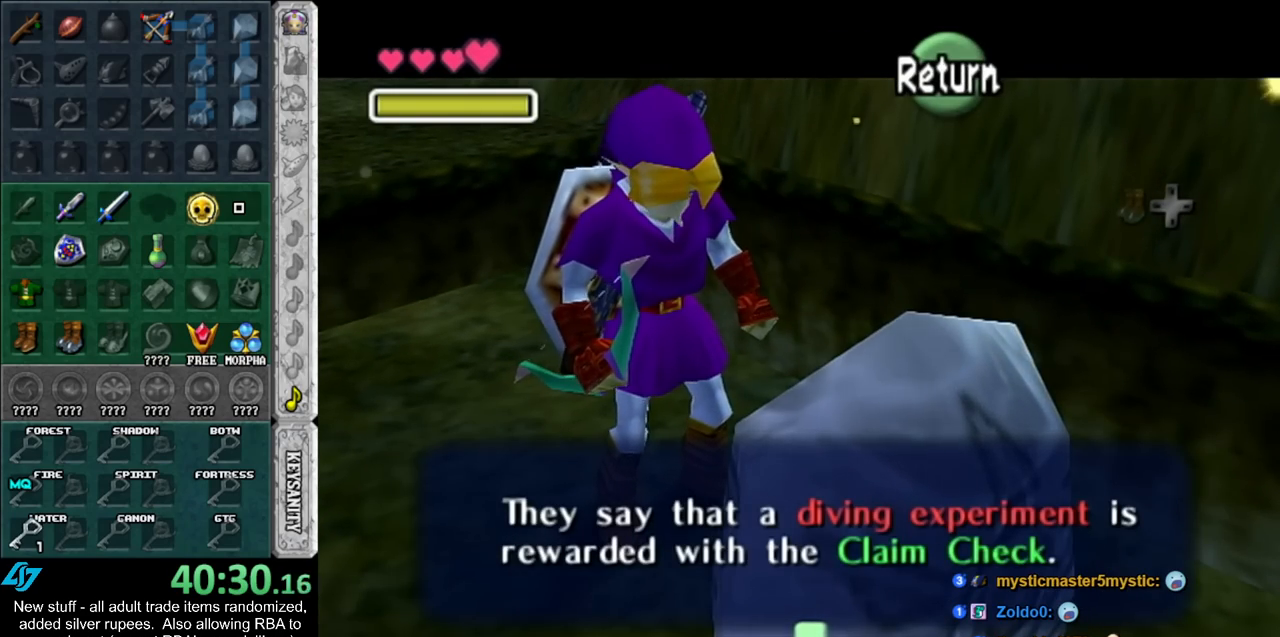
{"buttons": [], "left_stick": "left", "right_stick": "center", "events": [[17, "A", "down"], [117, "A", "up"]]}
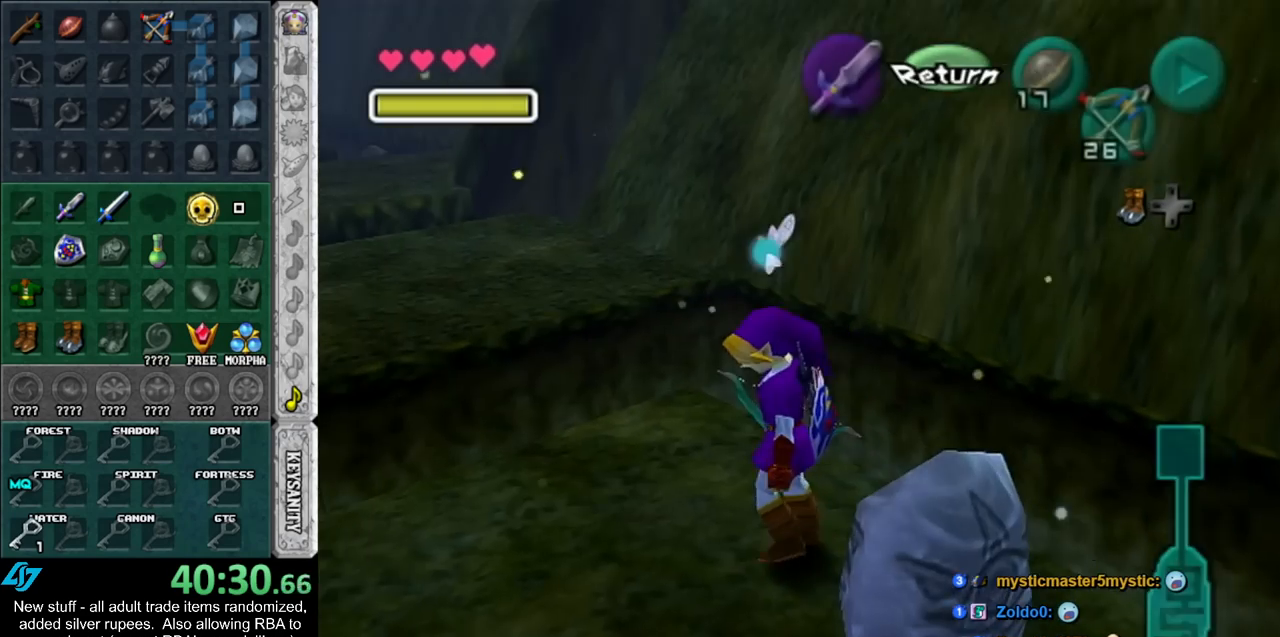
{"buttons": [], "left_stick": "left", "right_stick": "center", "events": []}
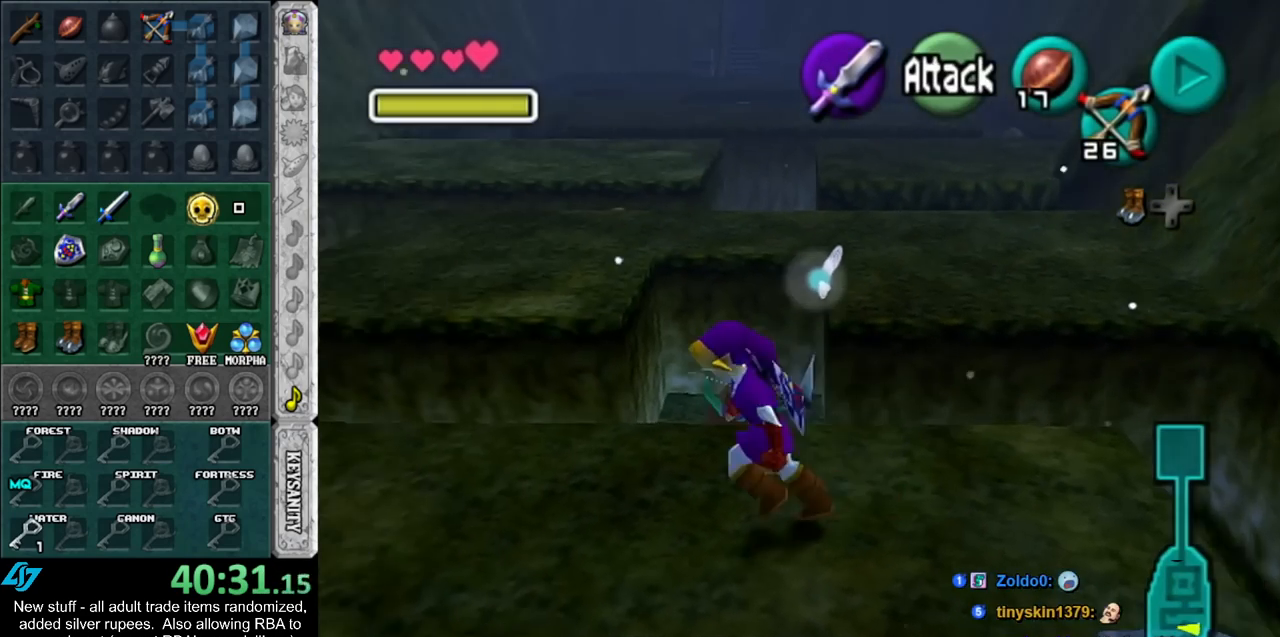
{"buttons": [], "left_stick": "up", "right_stick": "center", "events": [[167, "left_stick", "up-left"], [333, "left_stick", "up"]]}
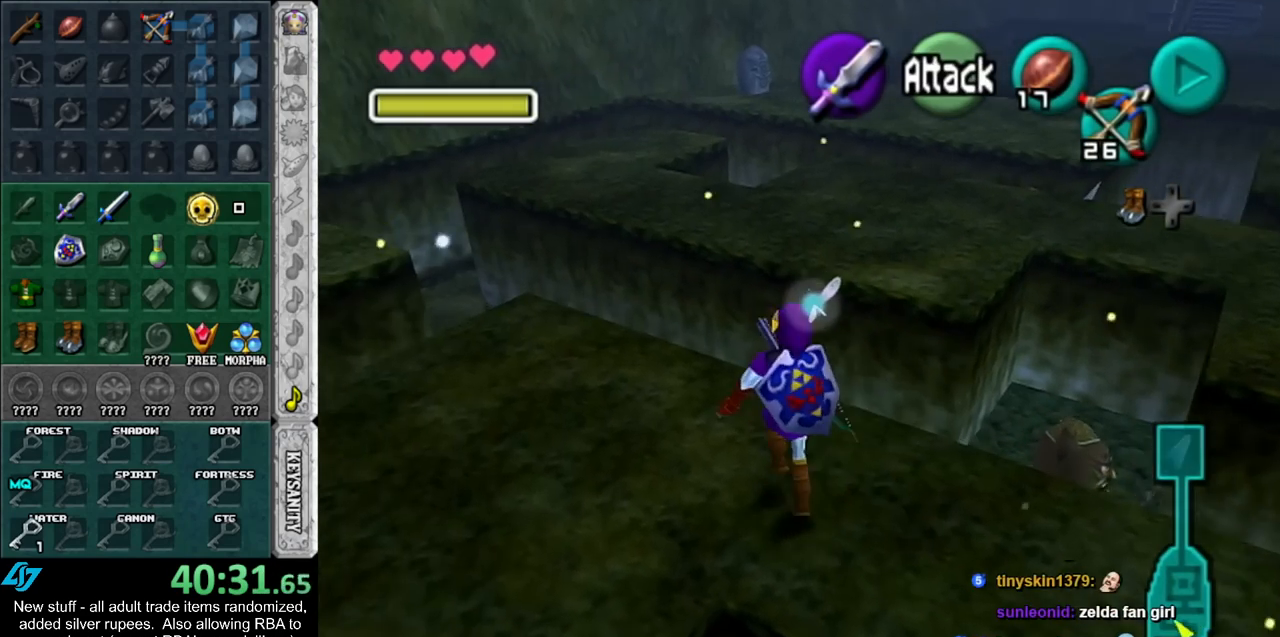
{"buttons": [], "left_stick": "up", "right_stick": "center", "events": [[83, "A", "down"], [150, "A", "up"], [233, "A", "down"], [367, "A", "up"]]}
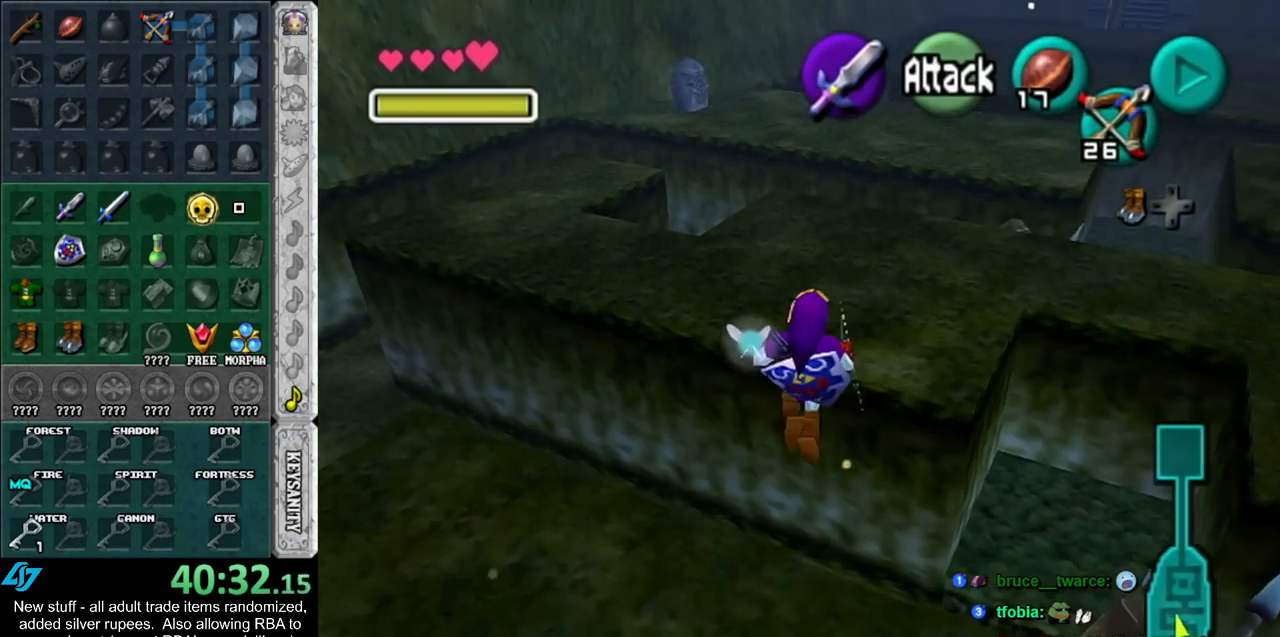
{"buttons": [], "left_stick": "up", "right_stick": "center", "events": []}
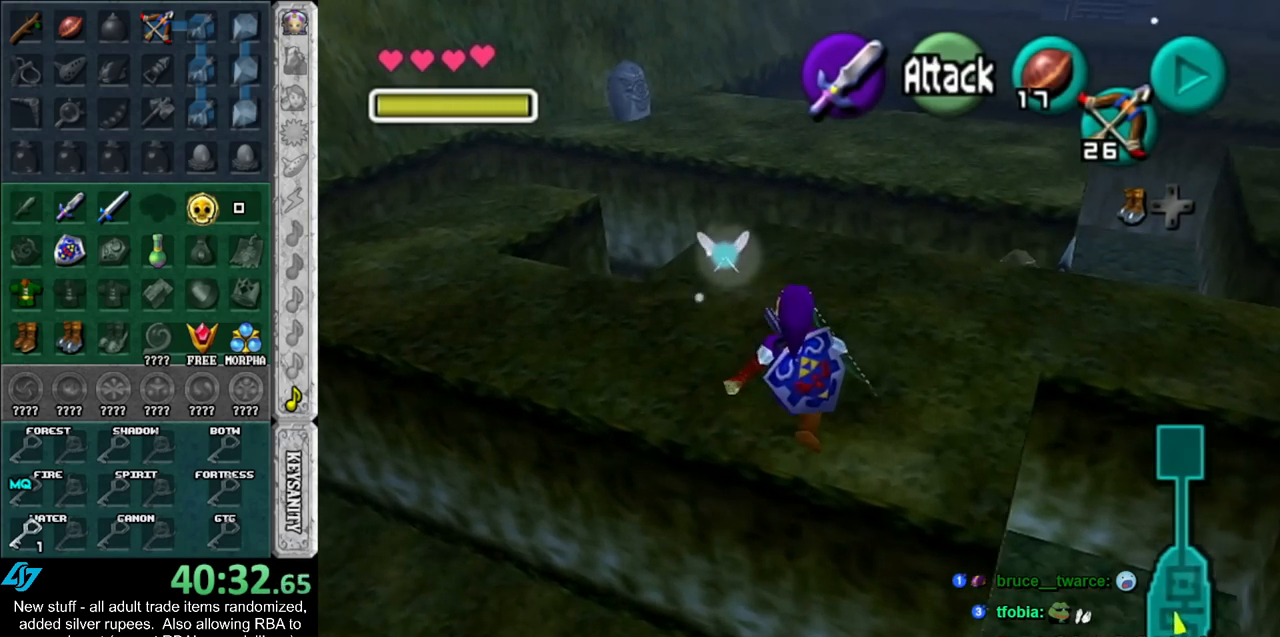
{"buttons": [], "left_stick": "up", "right_stick": "center", "events": [[50, "A", "down"], [200, "A", "up"]]}
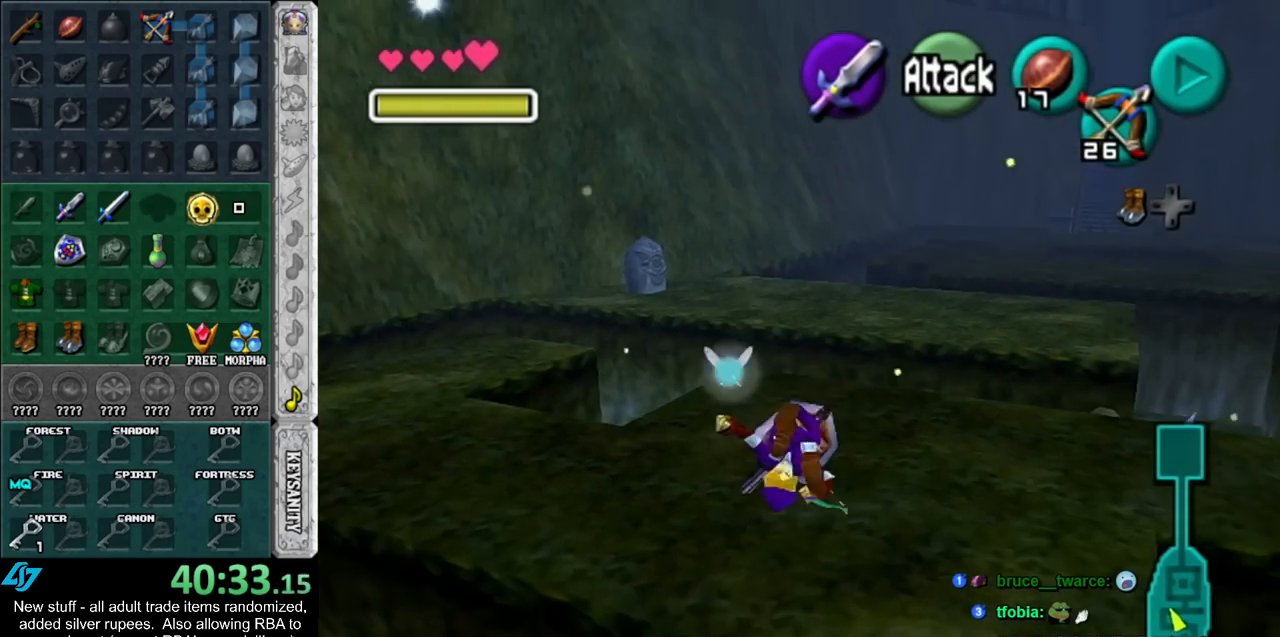
{"buttons": ["A"], "left_stick": "up", "right_stick": "center", "events": [[300, "A", "down"]]}
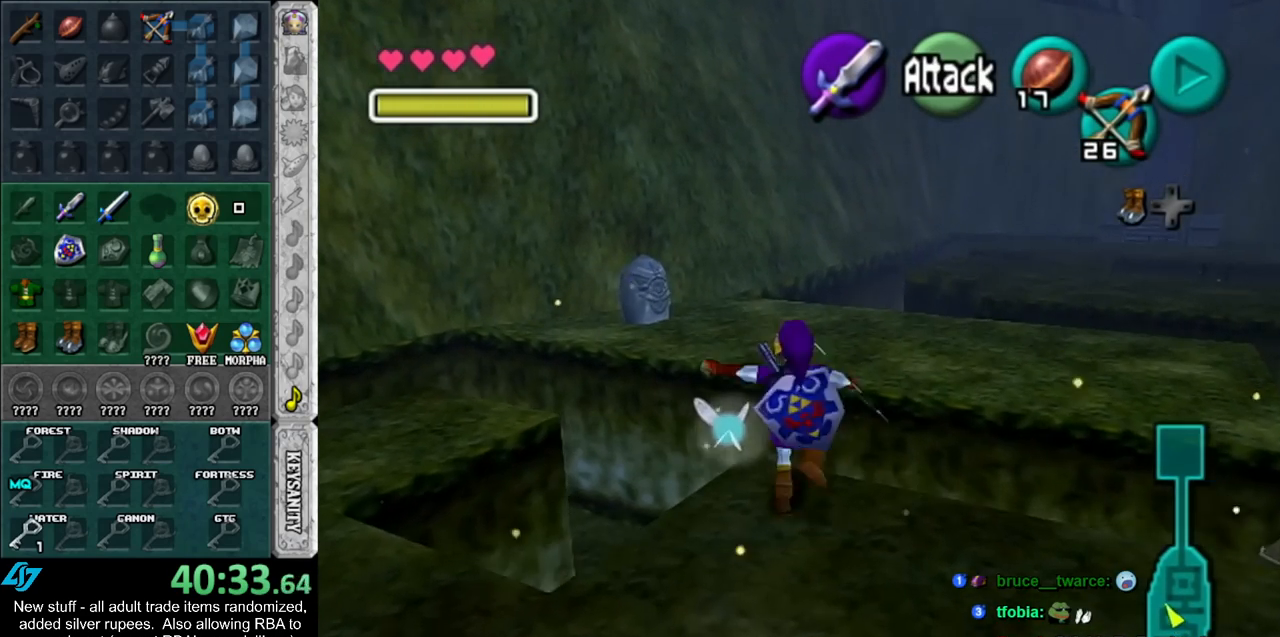
{"buttons": [], "left_stick": "up", "right_stick": "center", "events": [[17, "A", "up"]]}
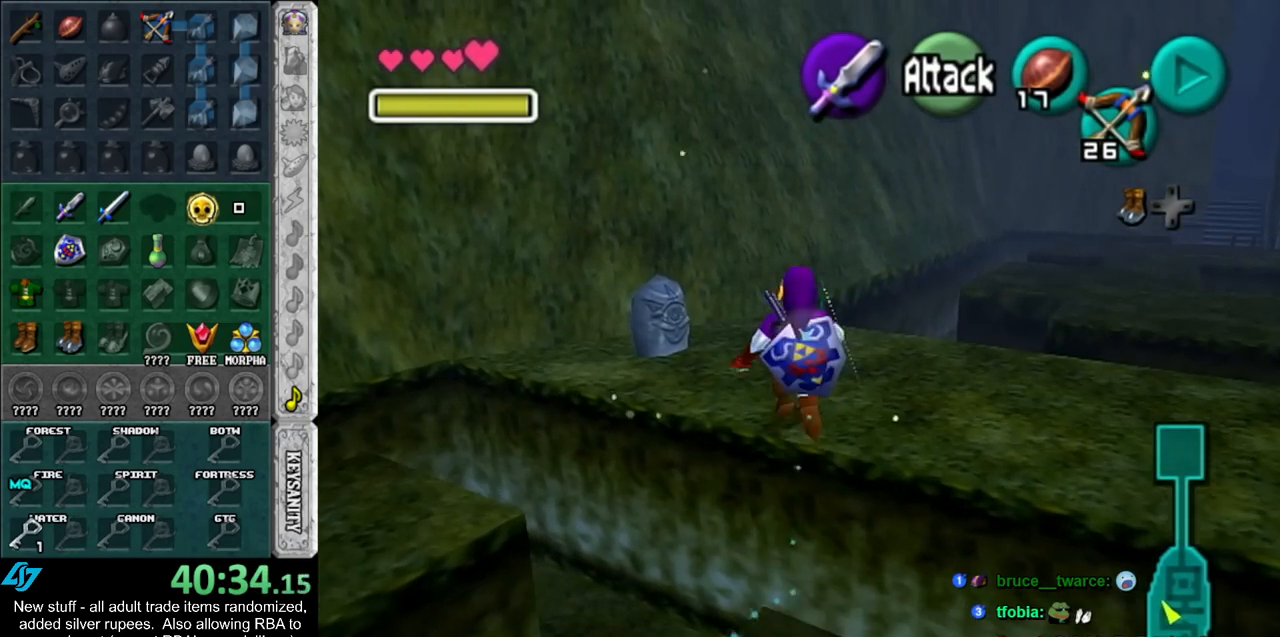
{"buttons": ["A"], "left_stick": "up", "right_stick": "center", "events": [[400, "A", "down"]]}
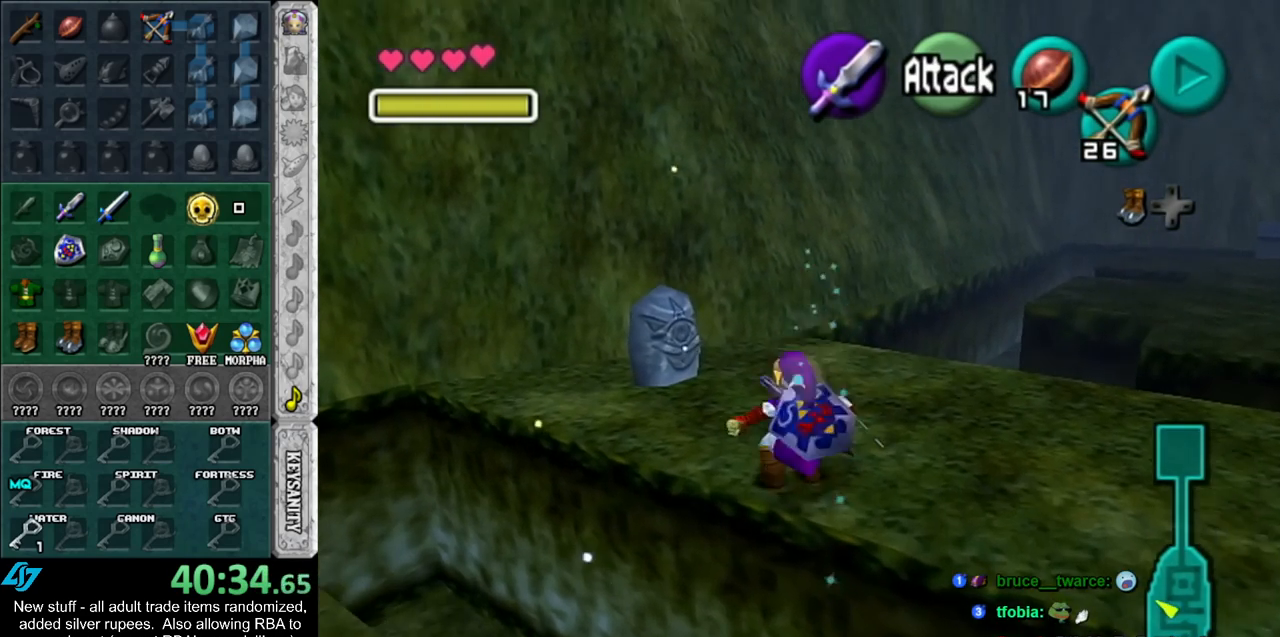
{"buttons": [], "left_stick": "center", "right_stick": "center", "events": [[17, "A", "up"], [133, "L1", "down"], [300, "A", "down"], [367, "A", "up"], [400, "L1", "up"], [417, "A", "down"], [450, "left_stick", "center"], [483, "A", "up"]]}
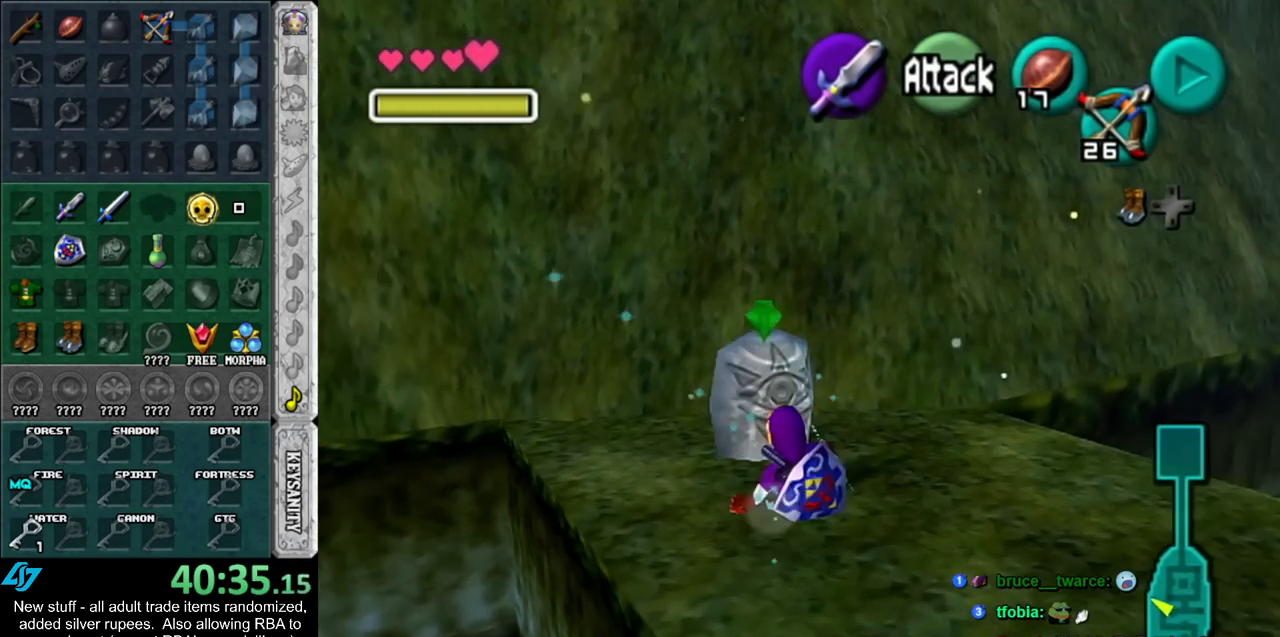
{"buttons": [], "left_stick": "right", "right_stick": "center", "events": [[50, "A", "down"], [117, "A", "up"], [200, "A", "down"], [267, "A", "up"], [400, "left_stick", "right"]]}
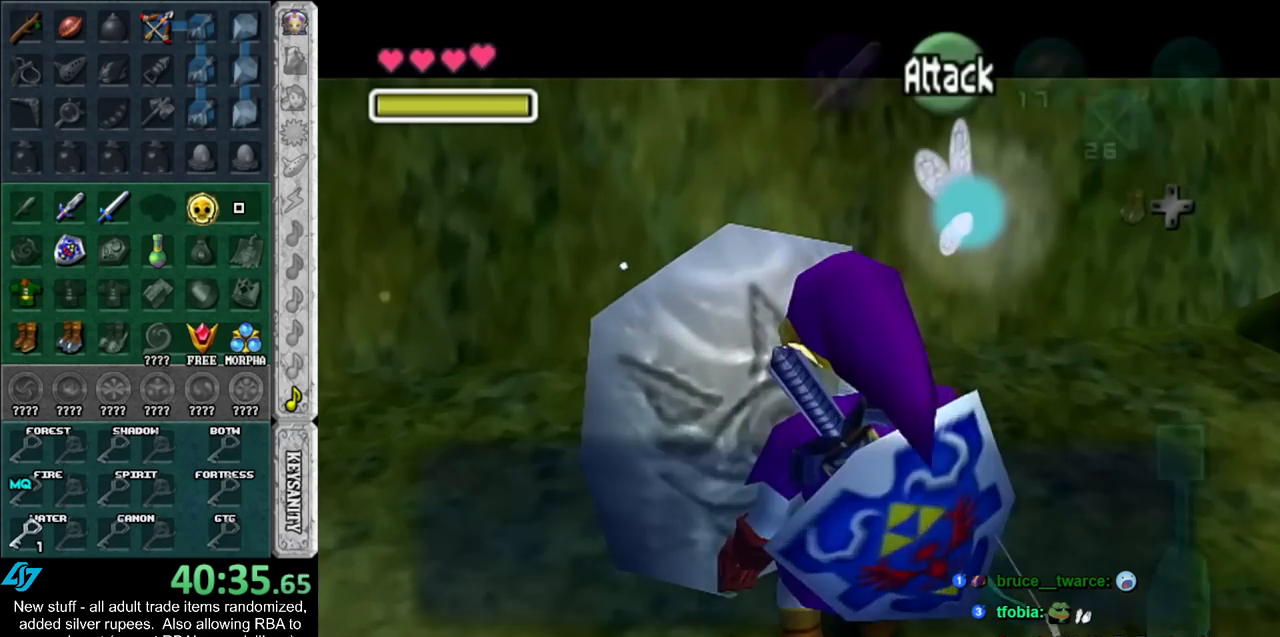
{"buttons": [], "left_stick": "right", "right_stick": "center", "events": []}
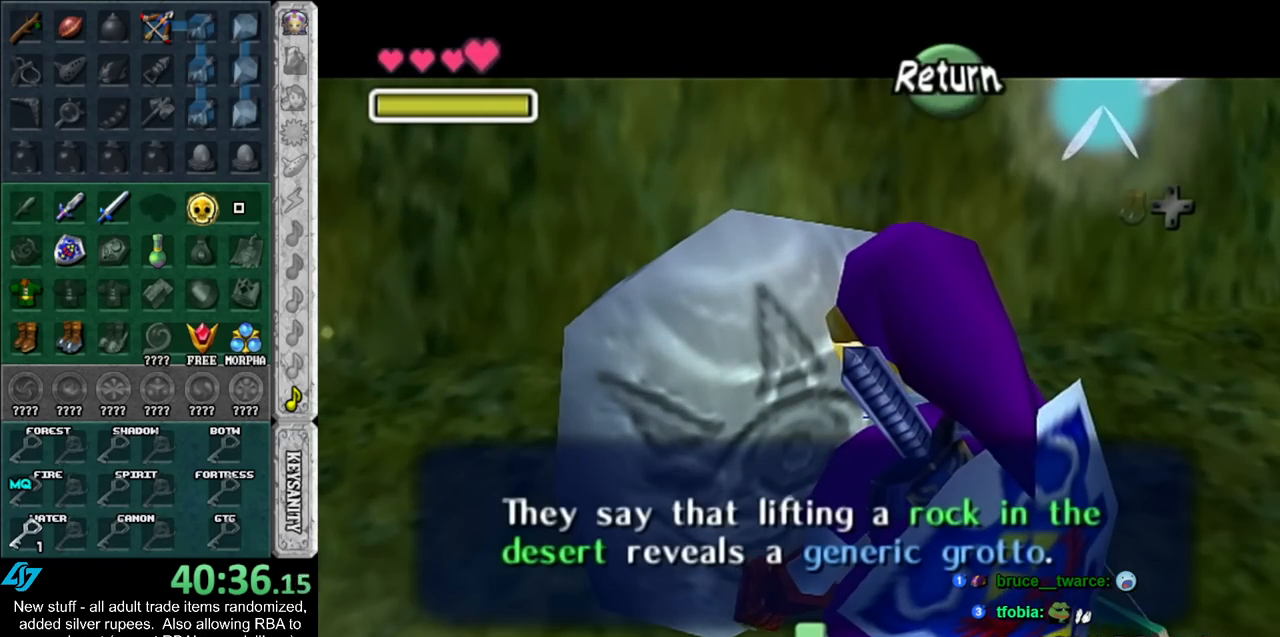
{"buttons": [], "left_stick": "right", "right_stick": "center", "events": []}
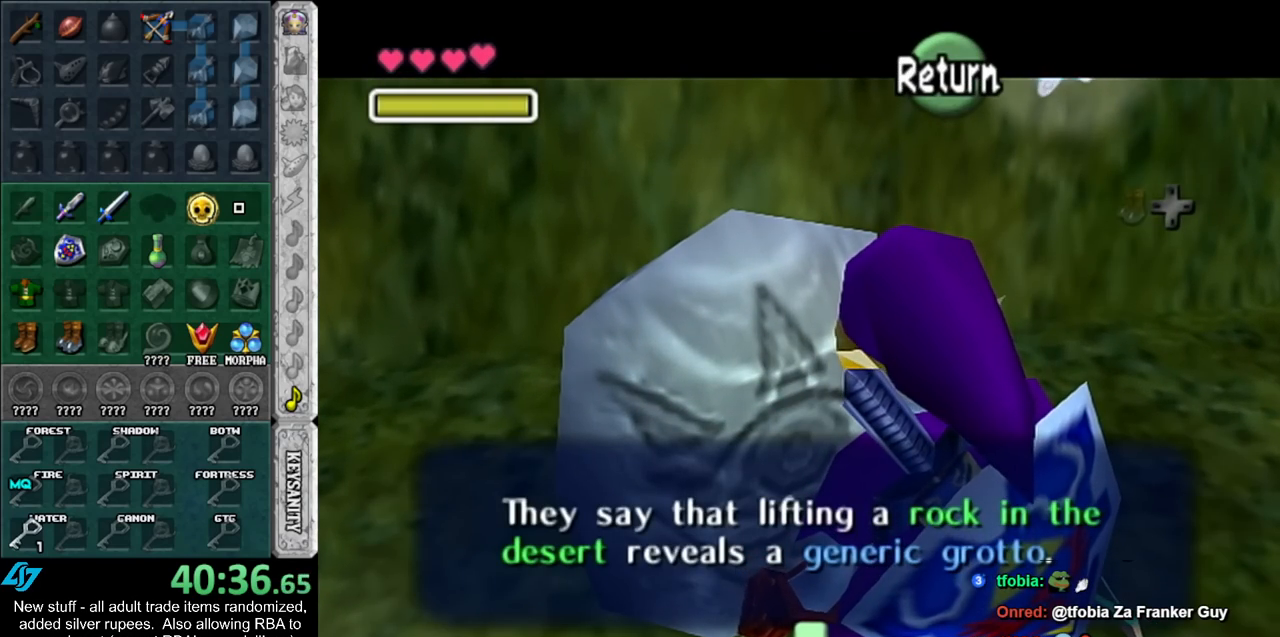
{"buttons": [], "left_stick": "right", "right_stick": "center", "events": [[300, "A", "down"], [400, "A", "up"]]}
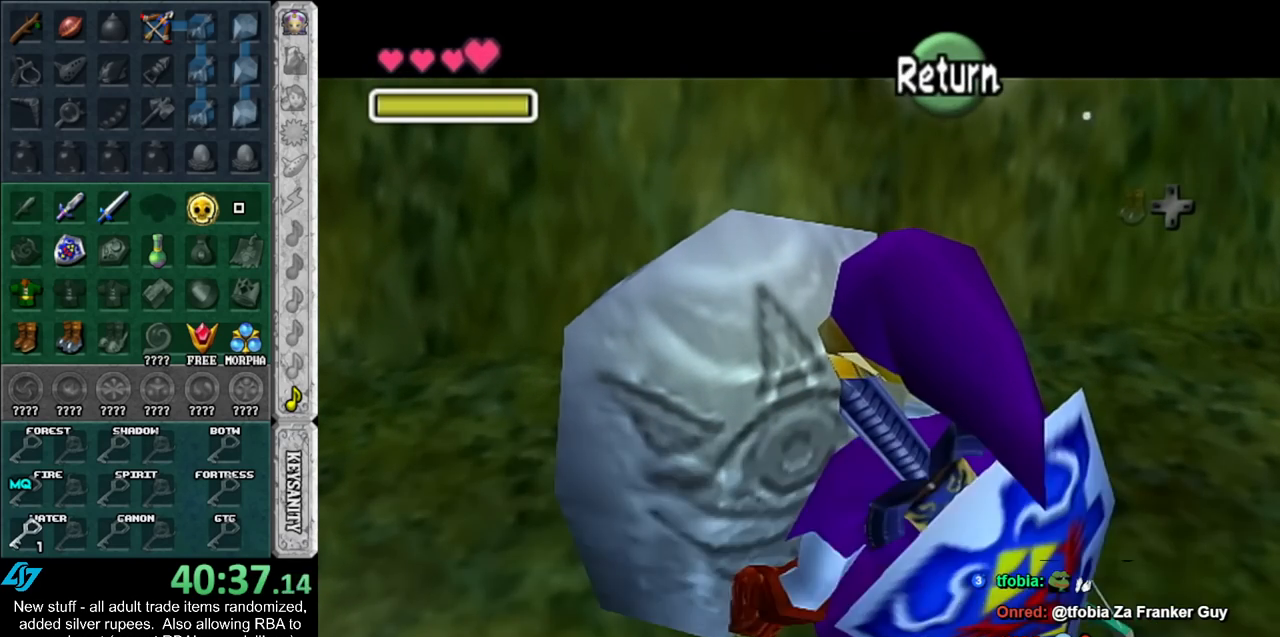
{"buttons": [], "left_stick": "right", "right_stick": "center", "events": []}
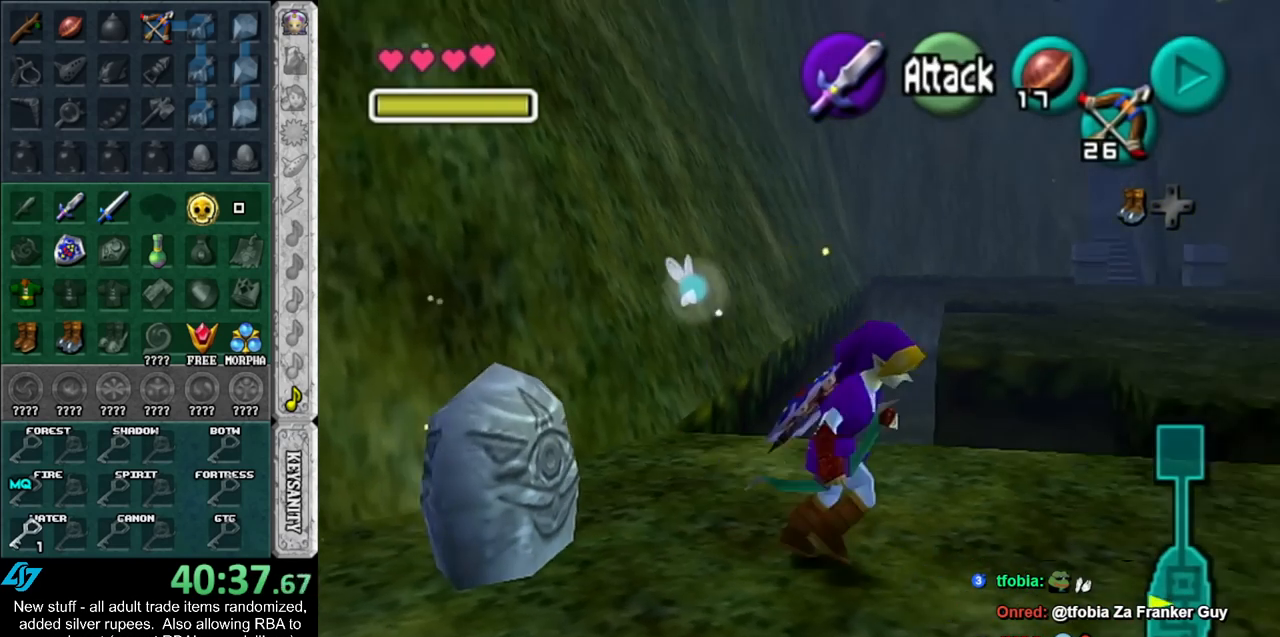
{"buttons": ["A"], "left_stick": "up", "right_stick": "center", "events": [[117, "left_stick", "up-right"], [233, "left_stick", "up"], [450, "A", "down"]]}
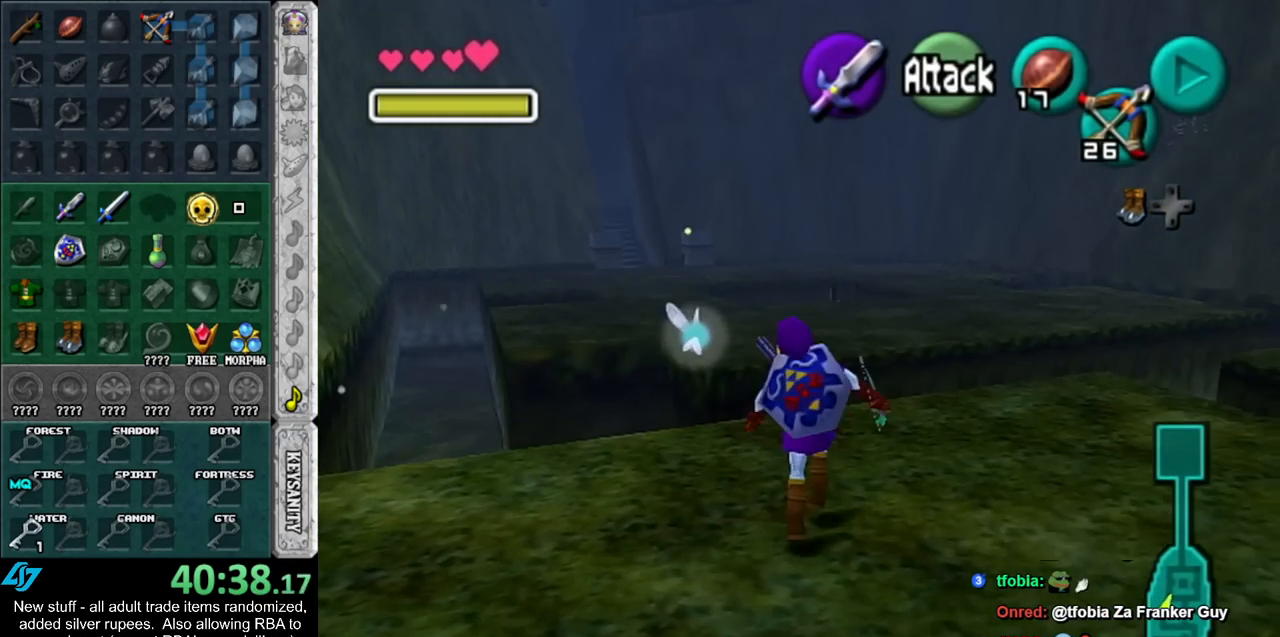
{"buttons": [], "left_stick": "up", "right_stick": "center", "events": [[117, "A", "up"]]}
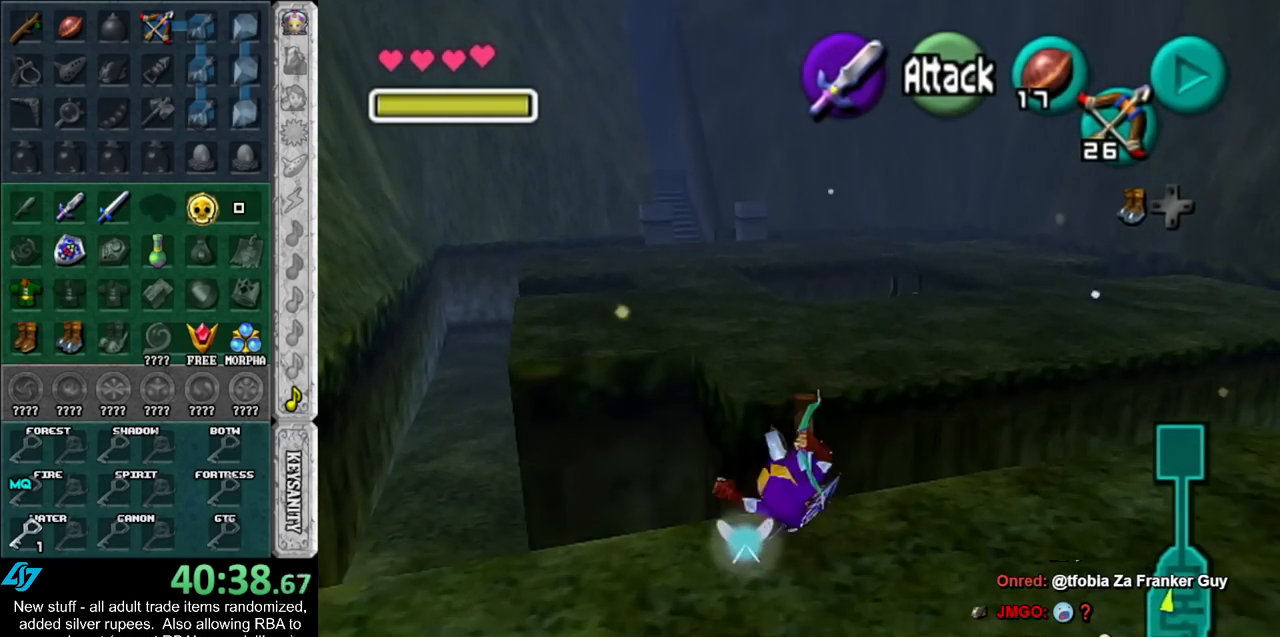
{"buttons": [], "left_stick": "up-right", "right_stick": "center", "events": [[383, "left_stick", "up-right"]]}
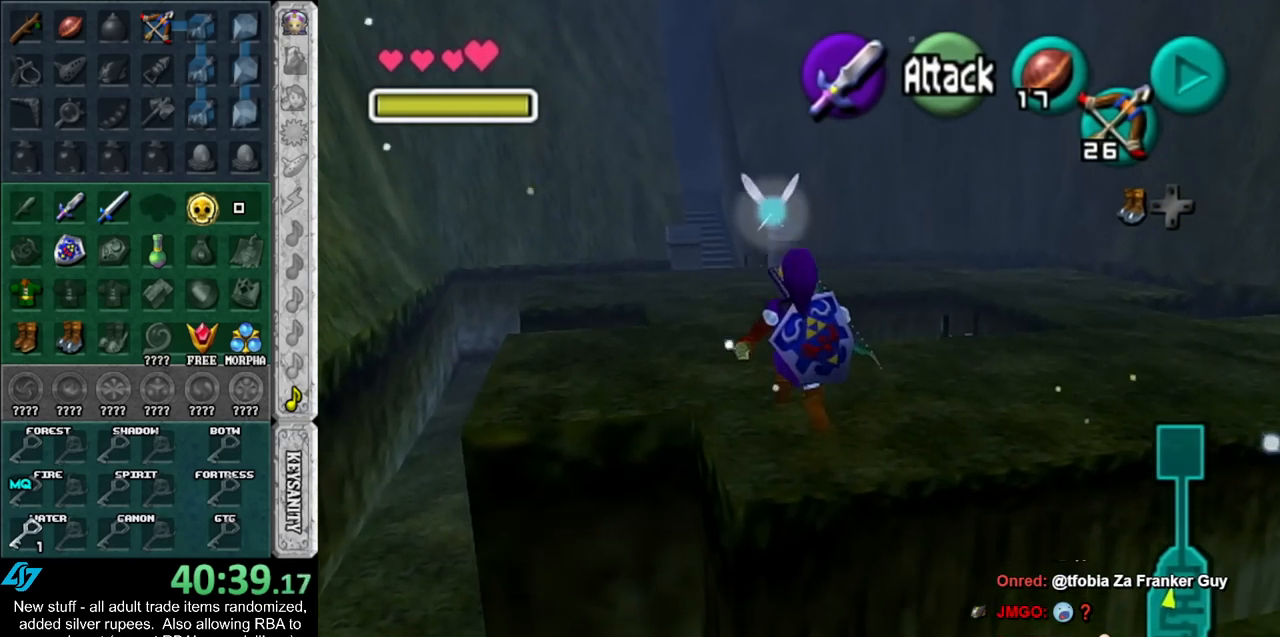
{"buttons": [], "left_stick": "center", "right_stick": "center", "events": [[200, "Z", "down"], [300, "Z", "up"], [400, "left_stick", "center"]]}
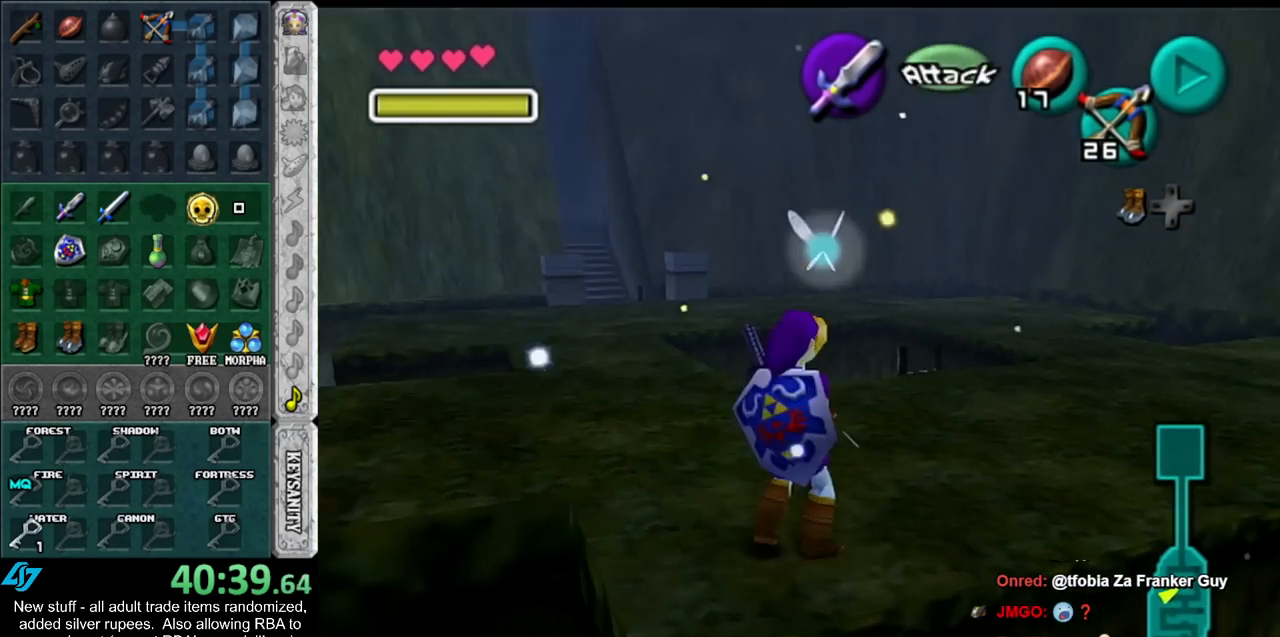
{"buttons": ["Z"], "left_stick": "down-right", "right_stick": "center", "events": [[117, "left_stick", "down"], [233, "Z", "down"], [367, "left_stick", "down-right"]]}
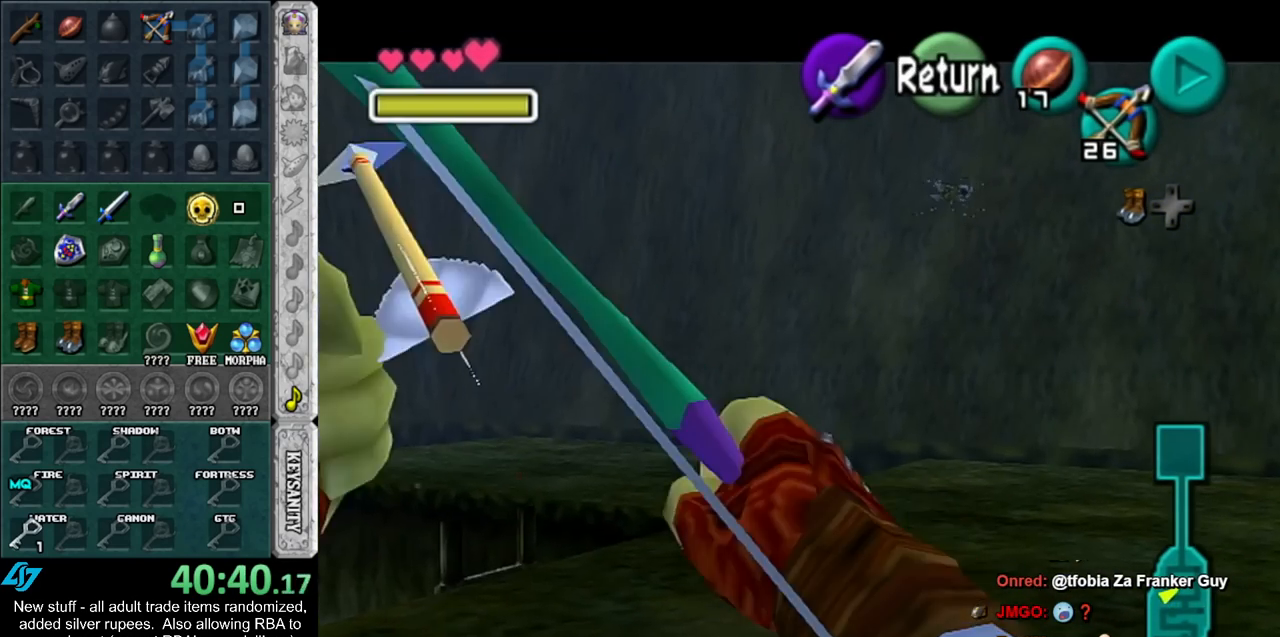
{"buttons": ["Z"], "left_stick": "down-right", "right_stick": "center", "events": []}